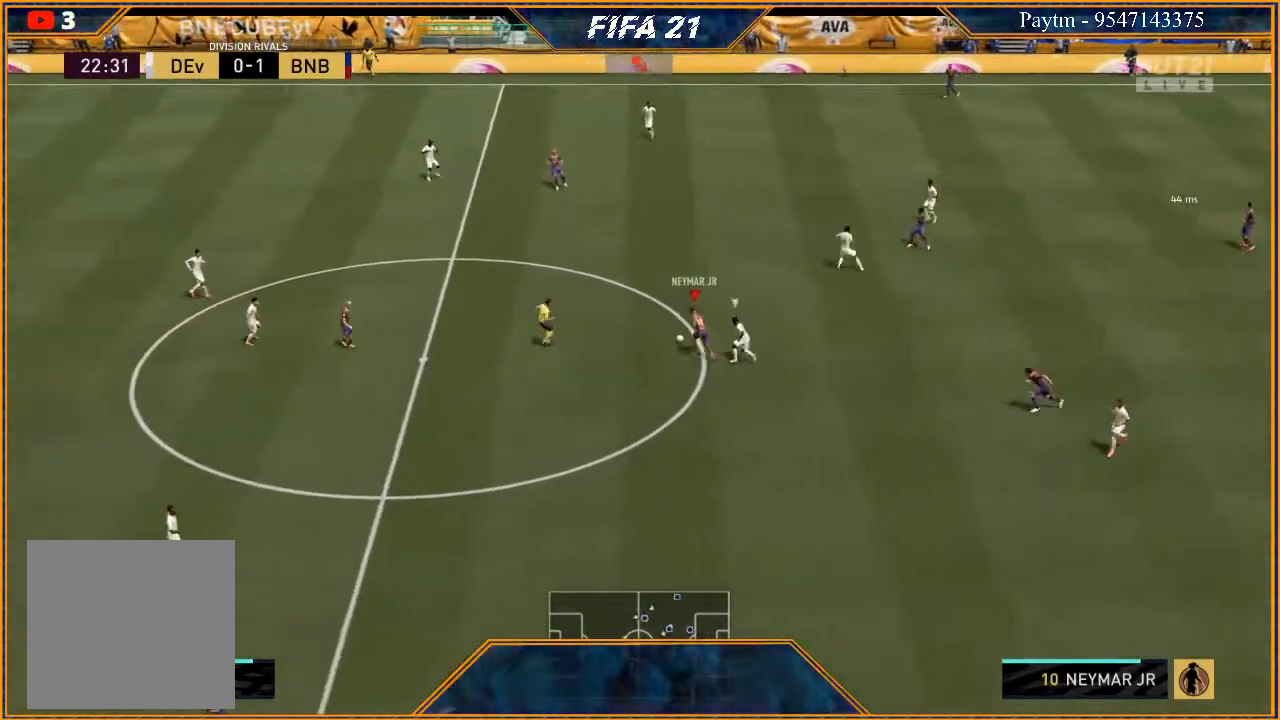
Gameplay with a controller (Xbox layout); each line is a JSON object with the inputs held at the frame after it. "events" lists button and stick changes between this image and that frame as [ms after this image, input, new state], when the widget could be followed in between. Not read: L3.
{"buttons": ["R2"], "left_stick": "left", "right_stick": "center", "events": []}
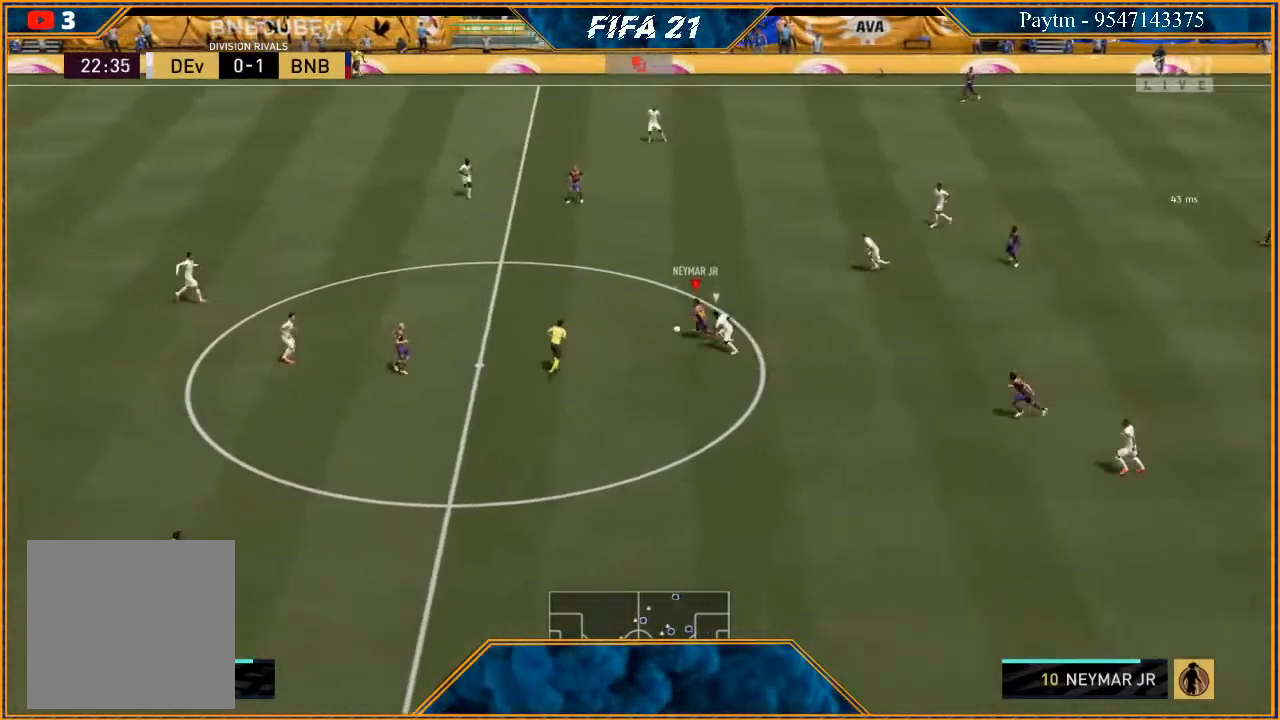
{"buttons": [], "left_stick": "up-left", "right_stick": "center", "events": [[400, "X", "down"], [433, "R2", "up"], [467, "X", "up"], [500, "left_stick", "up-left"]]}
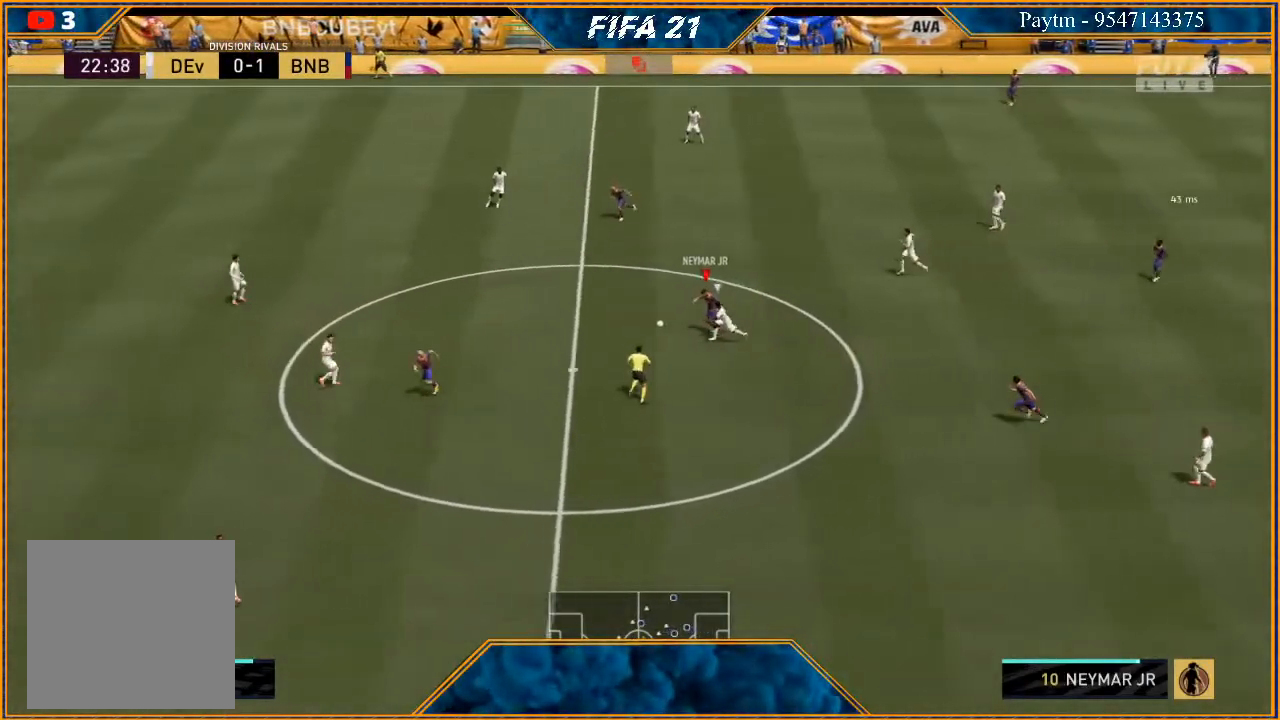
{"buttons": ["R2"], "left_stick": "up-left", "right_stick": "center", "events": [[33, "A", "down"], [100, "A", "up"], [233, "R2", "down"]]}
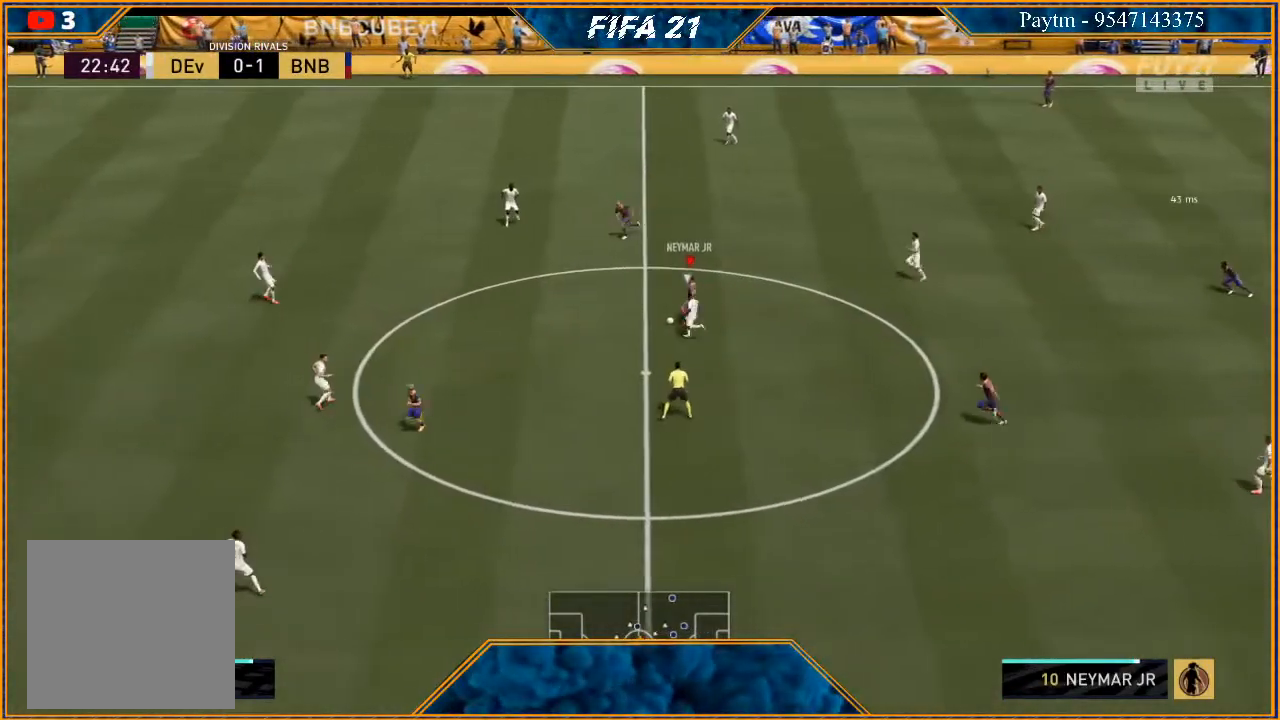
{"buttons": ["L1", "R2"], "left_stick": "up-left", "right_stick": "center", "events": [[400, "L1", "down"]]}
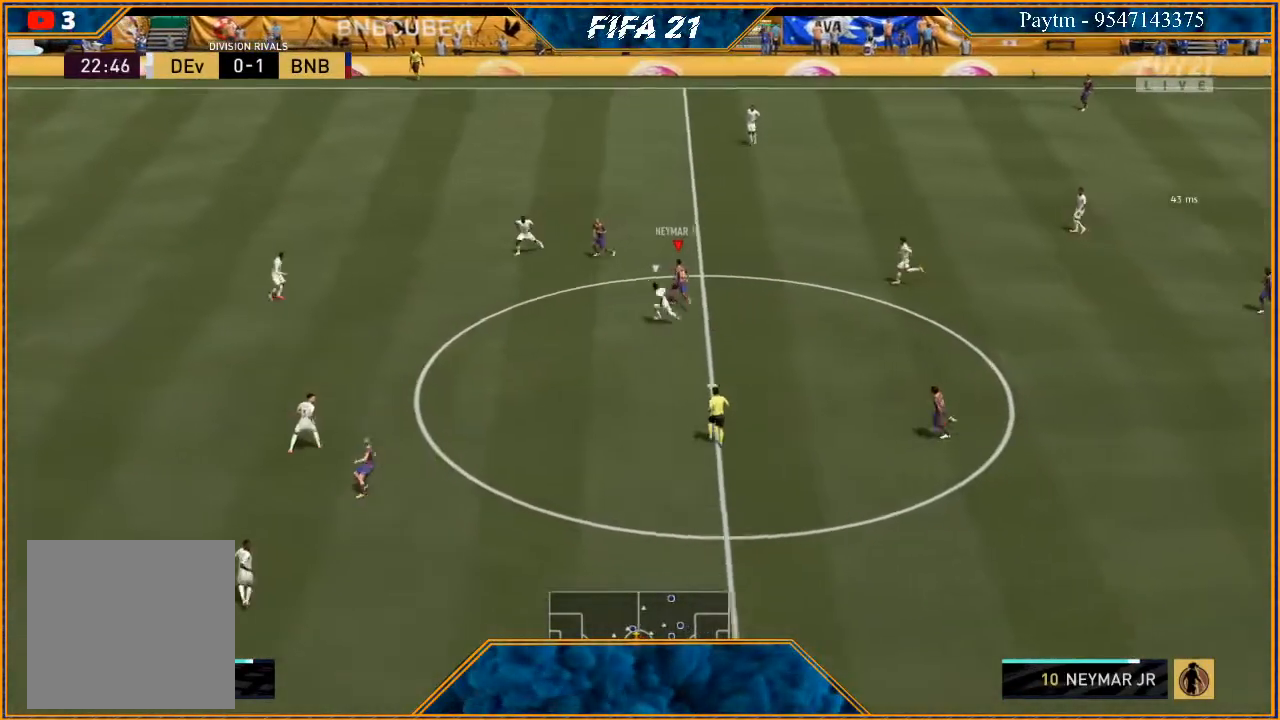
{"buttons": ["R2"], "left_stick": "up-left", "right_stick": "center", "events": [[100, "L1", "up"]]}
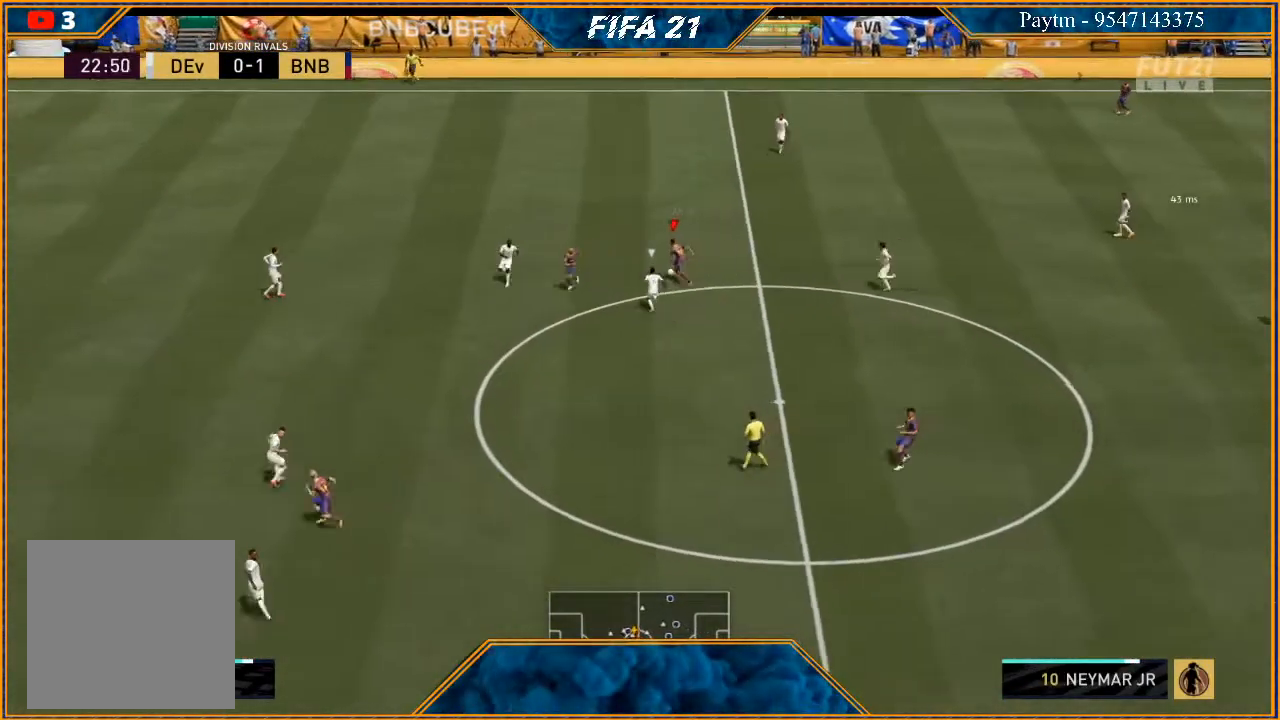
{"buttons": ["R2"], "left_stick": "up-left", "right_stick": "center", "events": []}
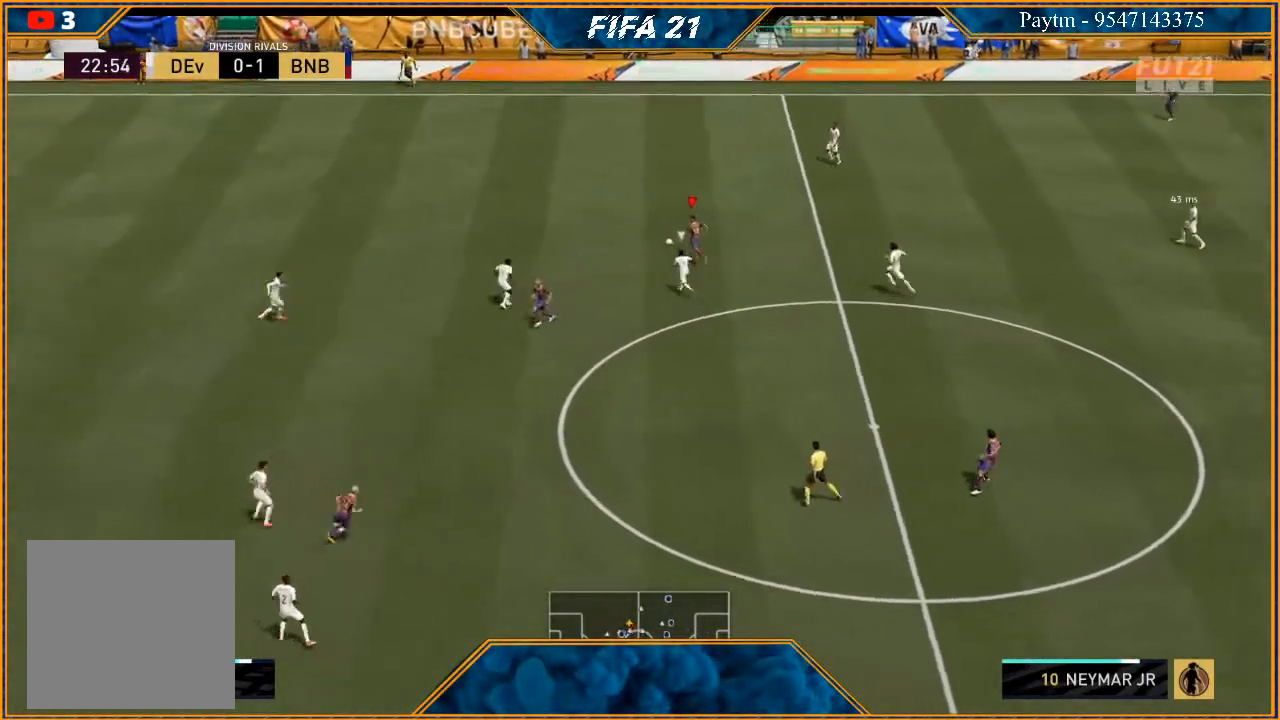
{"buttons": [], "left_stick": "down", "right_stick": "center", "events": [[33, "X", "down"], [100, "left_stick", "center"], [133, "R2", "up"], [133, "X", "up"], [167, "A", "down"], [233, "A", "up"], [500, "left_stick", "down"]]}
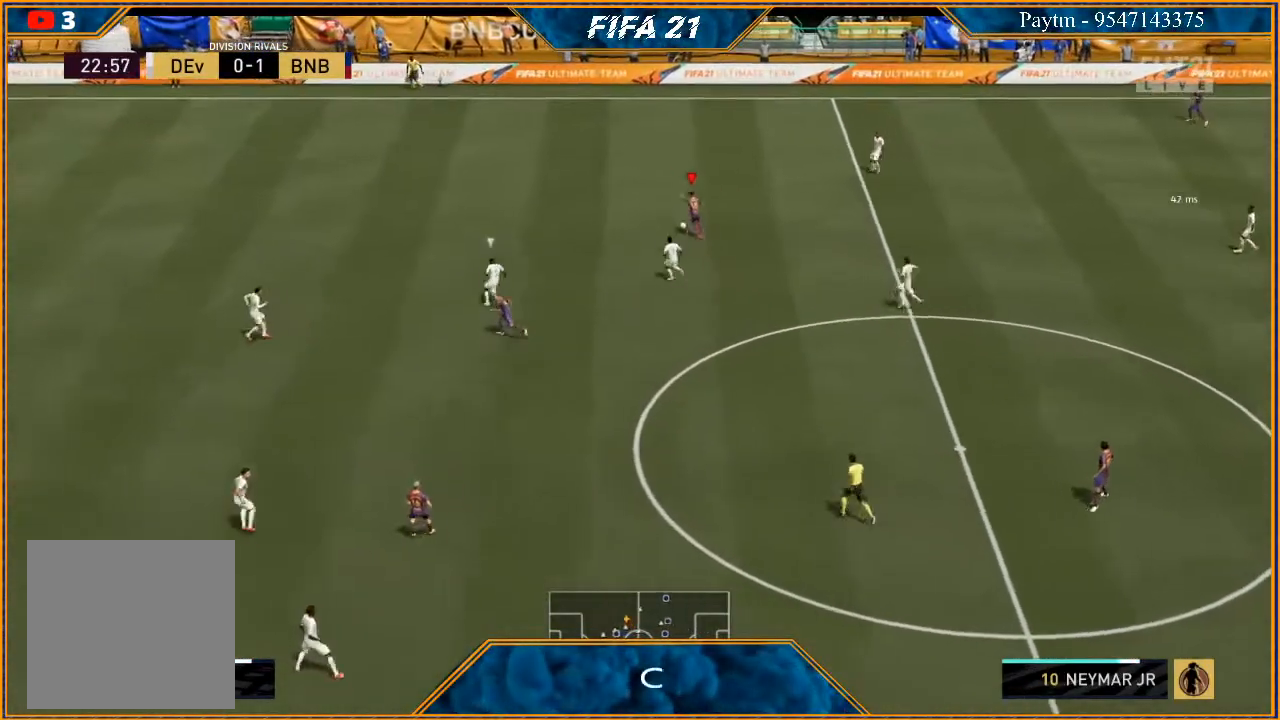
{"buttons": [], "left_stick": "down", "right_stick": "down", "events": [[433, "right_stick", "down"]]}
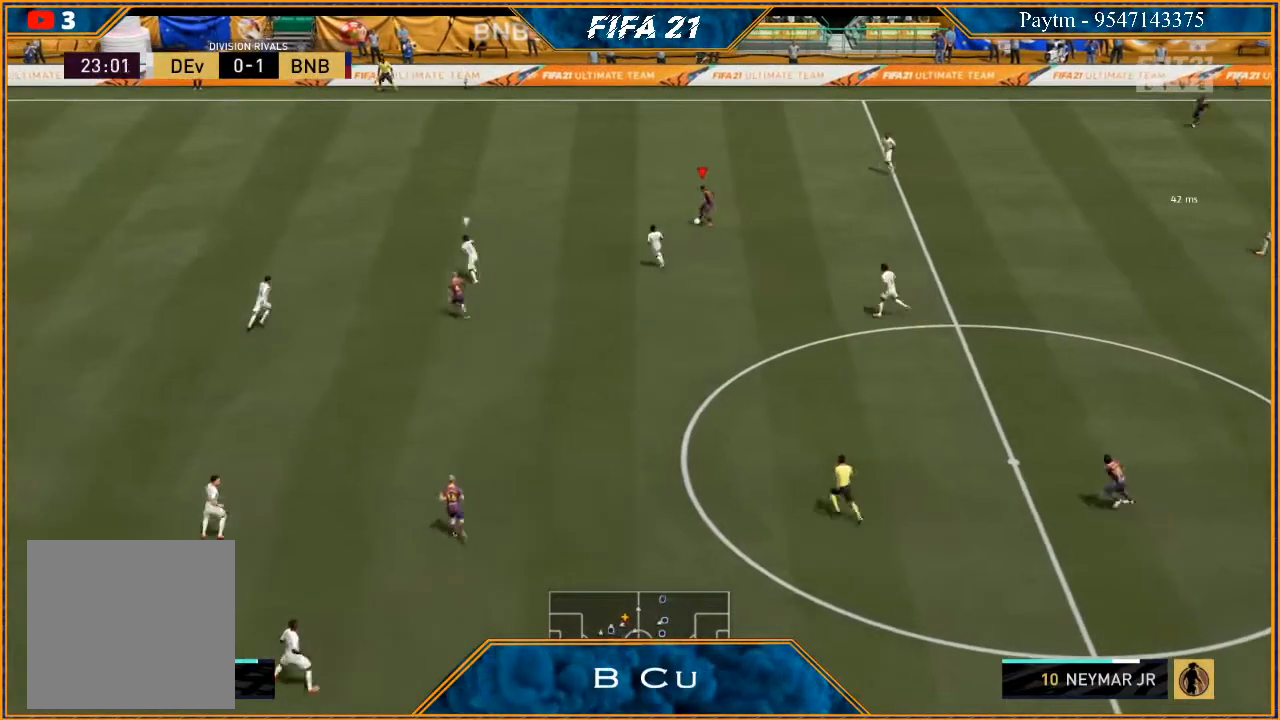
{"buttons": [], "left_stick": "down", "right_stick": "center", "events": [[133, "right_stick", "up-right"], [267, "right_stick", "center"]]}
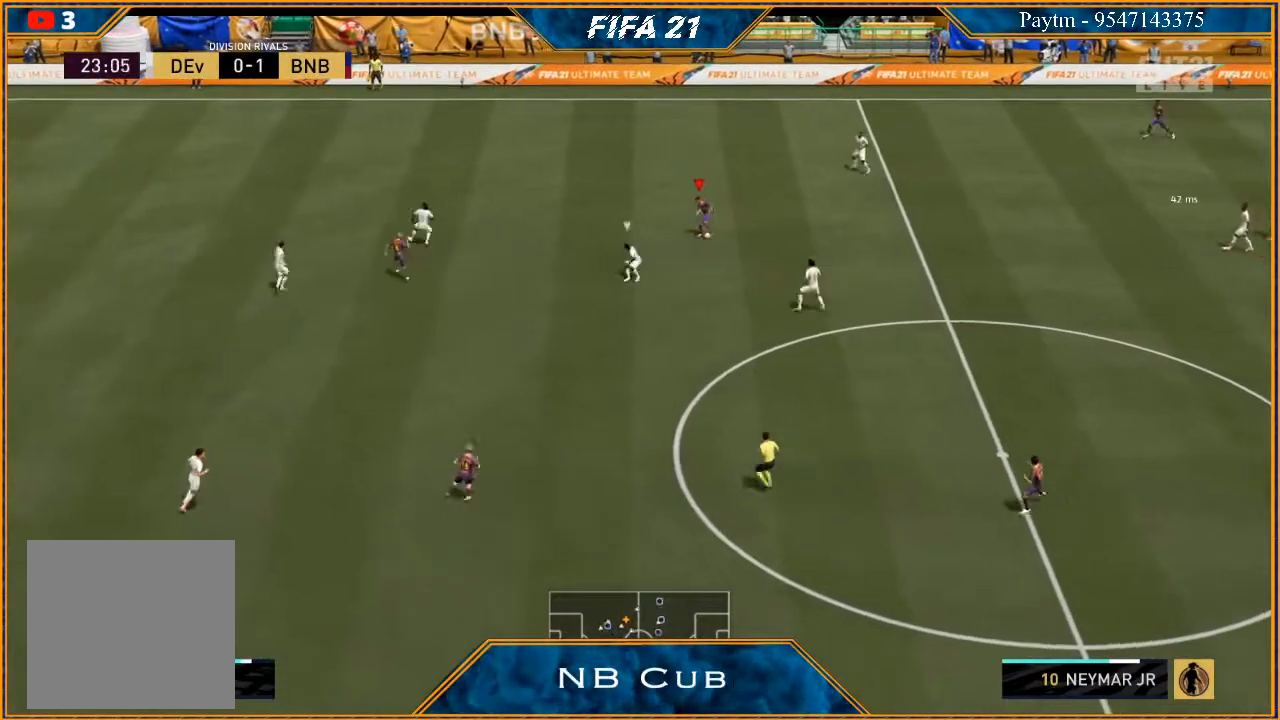
{"buttons": ["R2"], "left_stick": "right", "right_stick": "center", "events": [[33, "A", "down"], [100, "A", "up"], [233, "R2", "down"], [500, "left_stick", "right"]]}
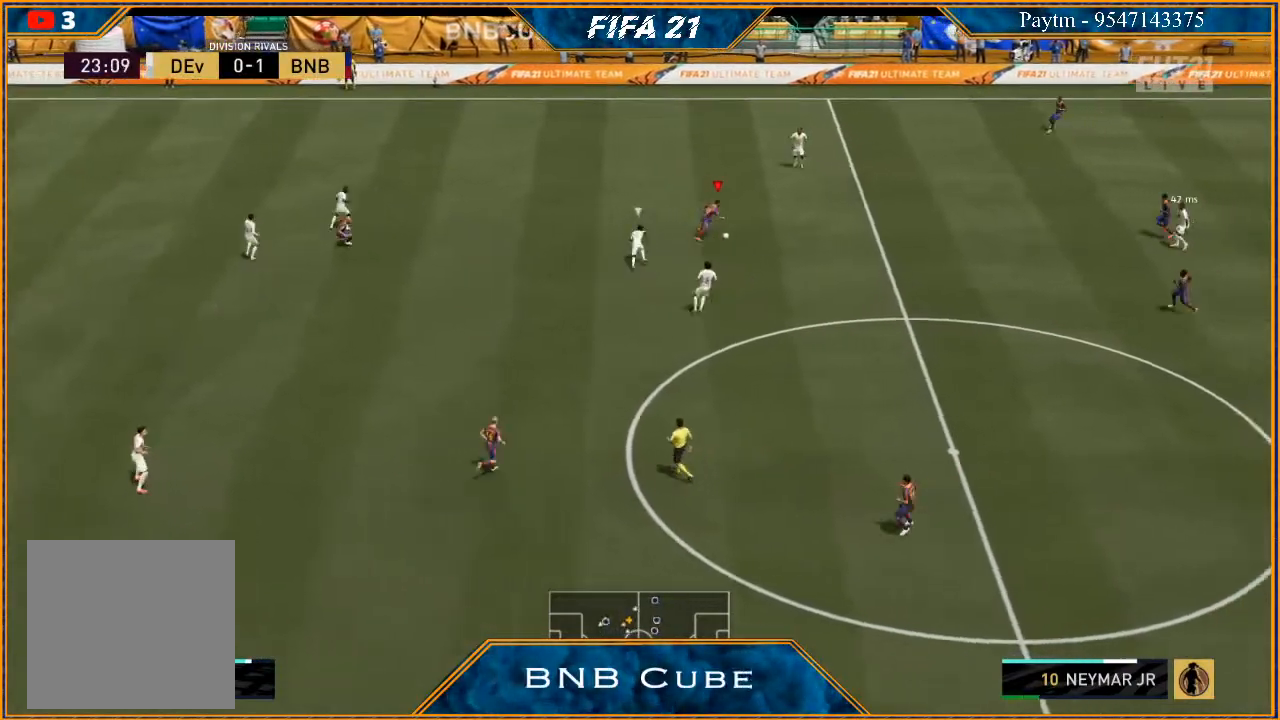
{"buttons": ["R2"], "left_stick": "right", "right_stick": "center", "events": []}
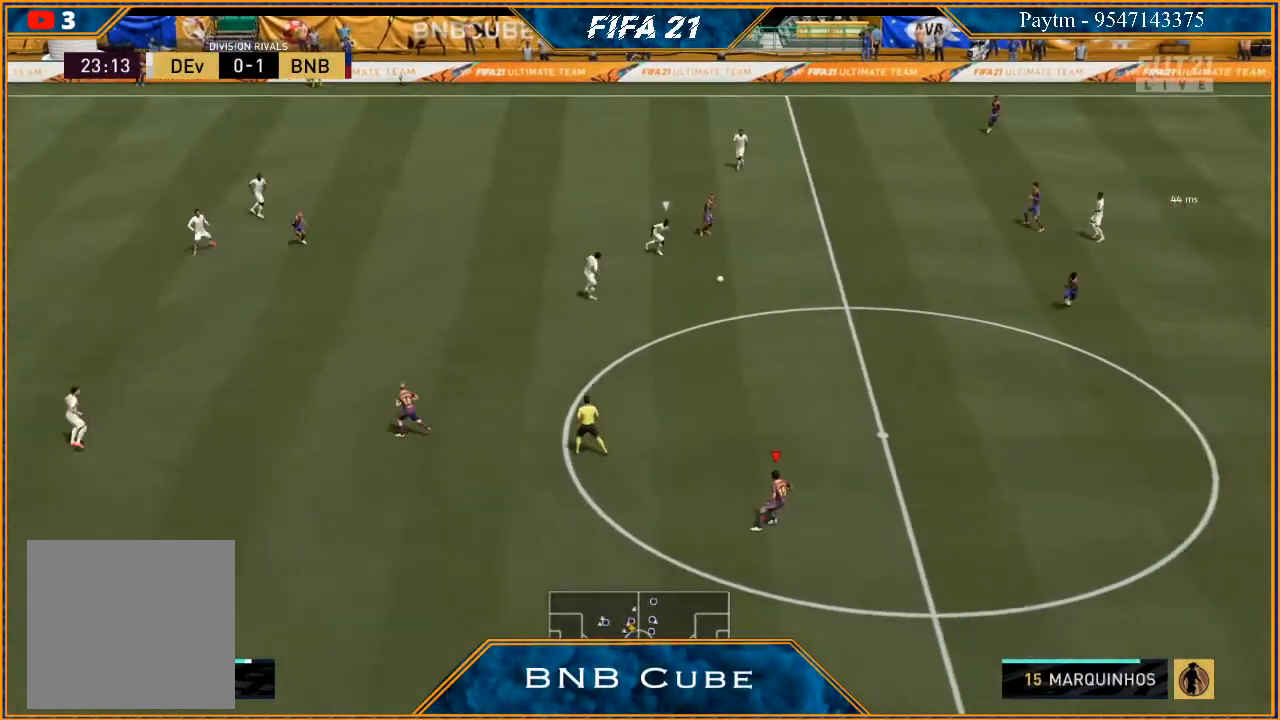
{"buttons": [], "left_stick": "left", "right_stick": "center", "events": [[67, "left_stick", "left"], [467, "R2", "up"]]}
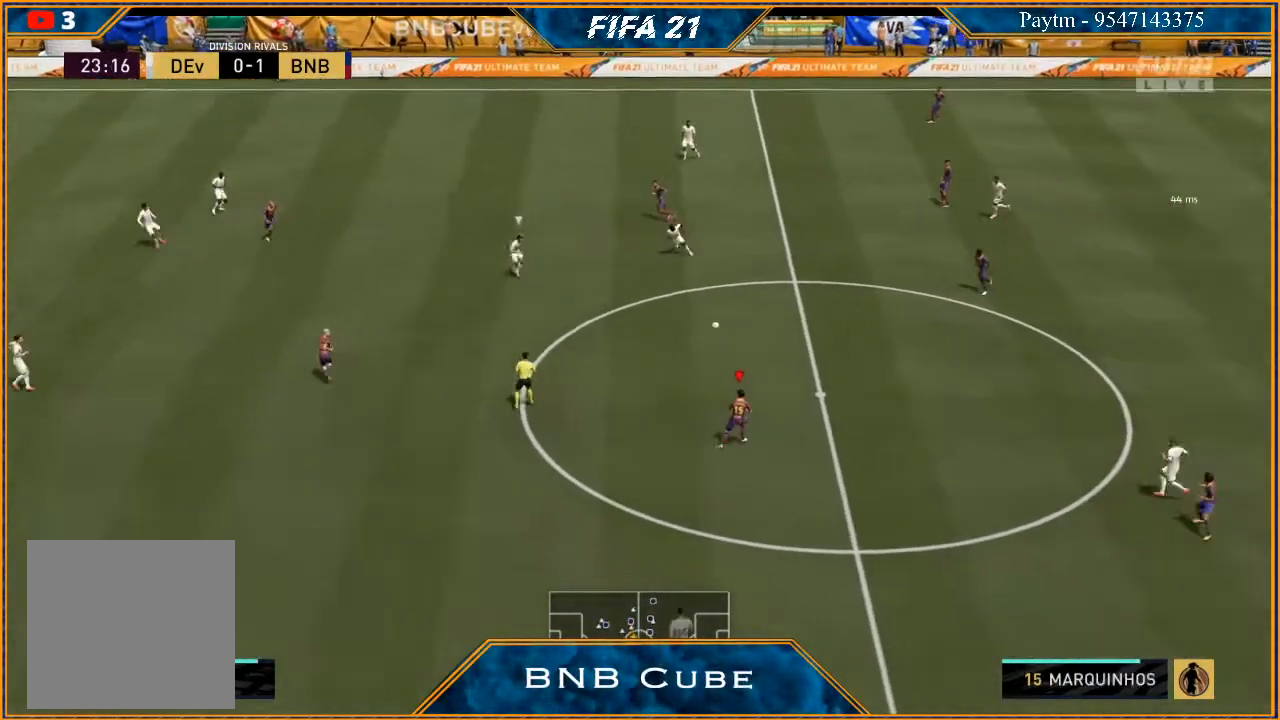
{"buttons": ["R2"], "left_stick": "center", "right_stick": "center", "events": [[100, "A", "down"], [200, "A", "up"], [333, "R2", "down"], [500, "left_stick", "center"]]}
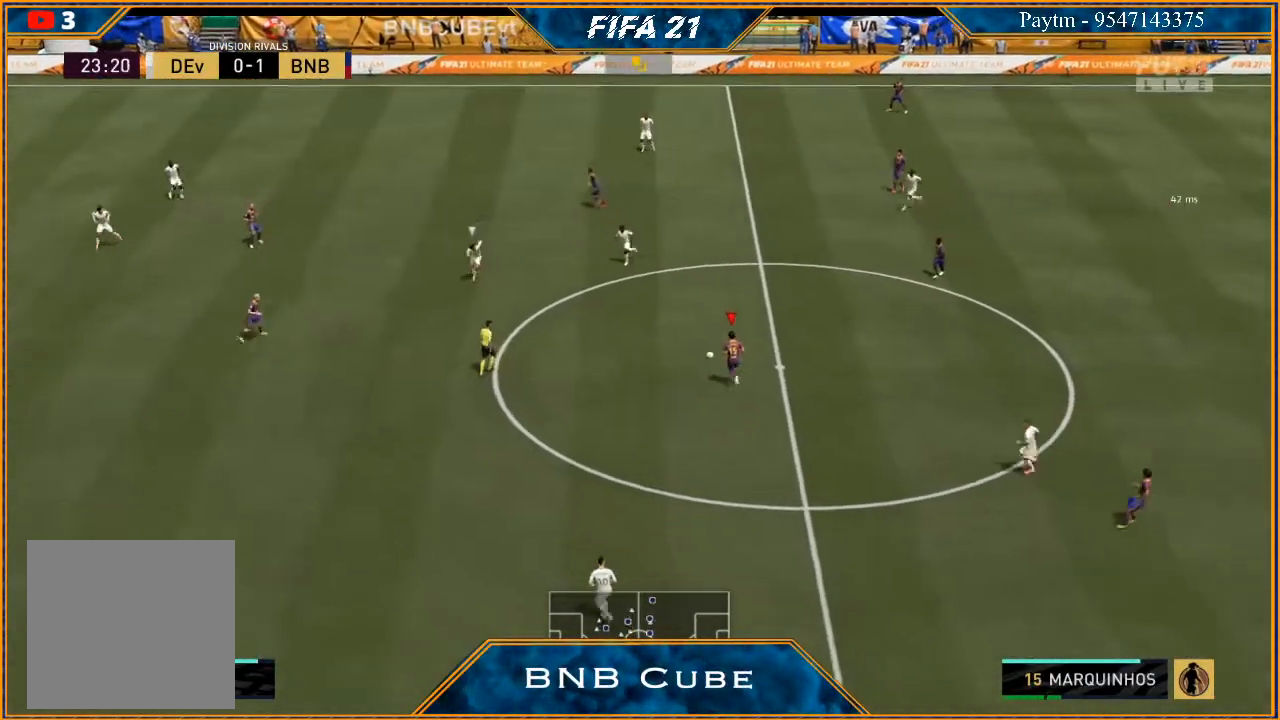
{"buttons": ["R2"], "left_stick": "left", "right_stick": "center", "events": [[167, "left_stick", "left"]]}
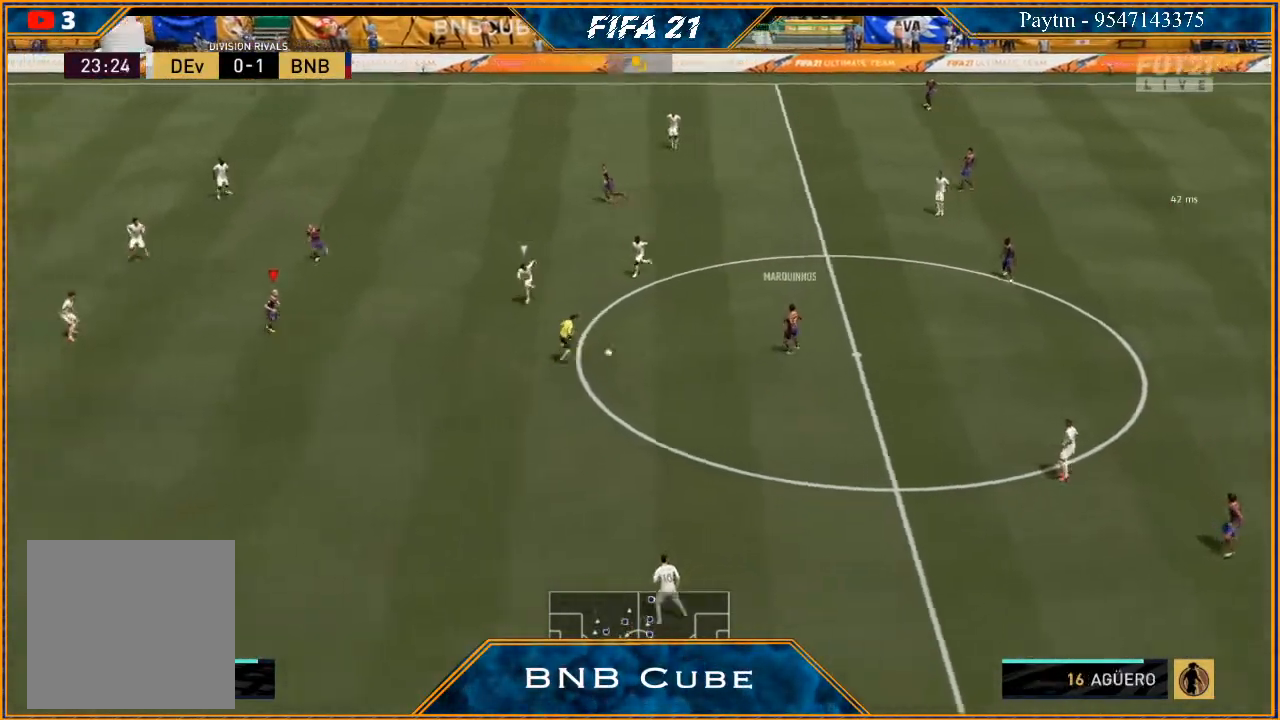
{"buttons": ["R2"], "left_stick": "left", "right_stick": "center", "events": []}
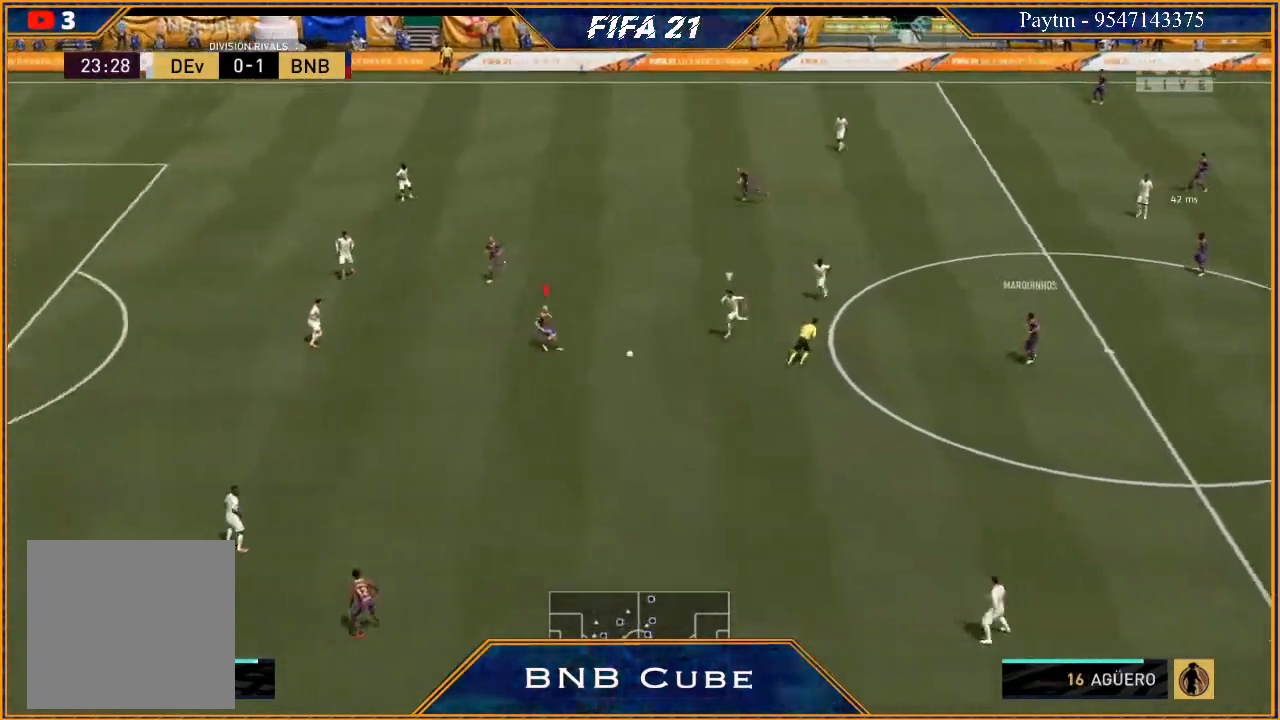
{"buttons": [], "left_stick": "up-left", "right_stick": "up", "events": [[67, "R2", "up"], [267, "right_stick", "up"], [500, "left_stick", "up-left"]]}
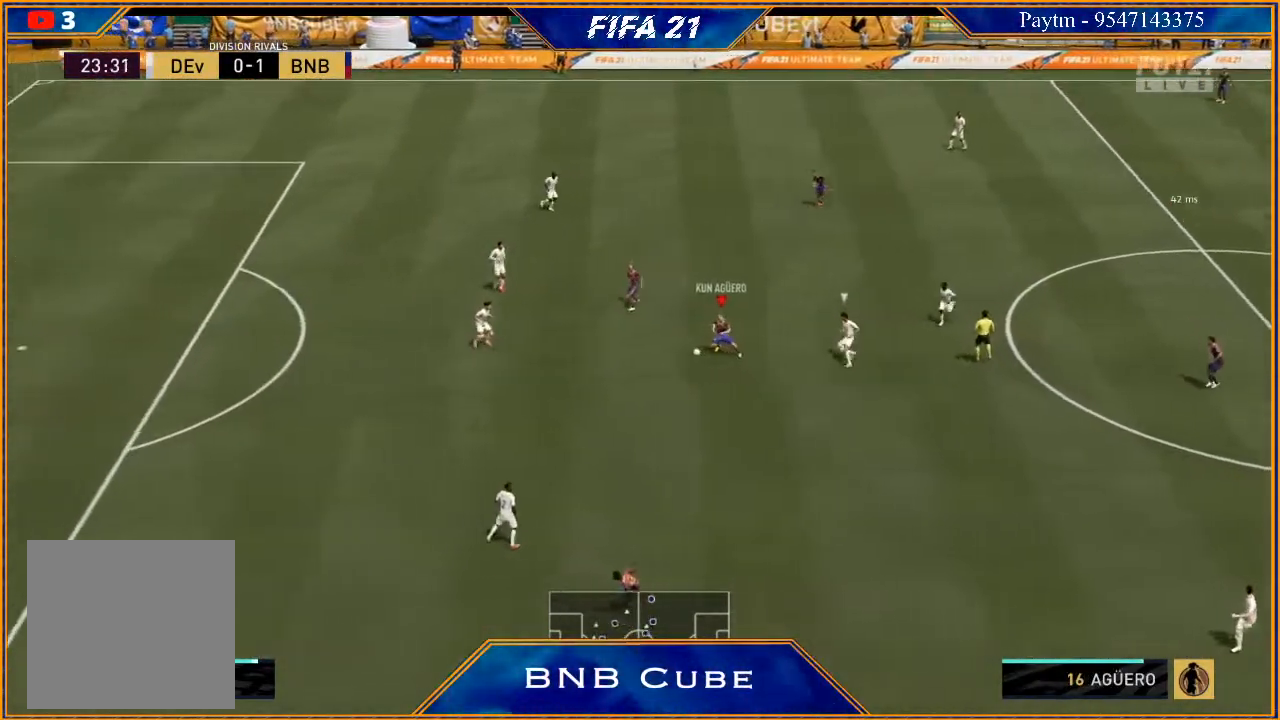
{"buttons": [], "left_stick": "up-left", "right_stick": "center", "events": [[233, "right_stick", "center"]]}
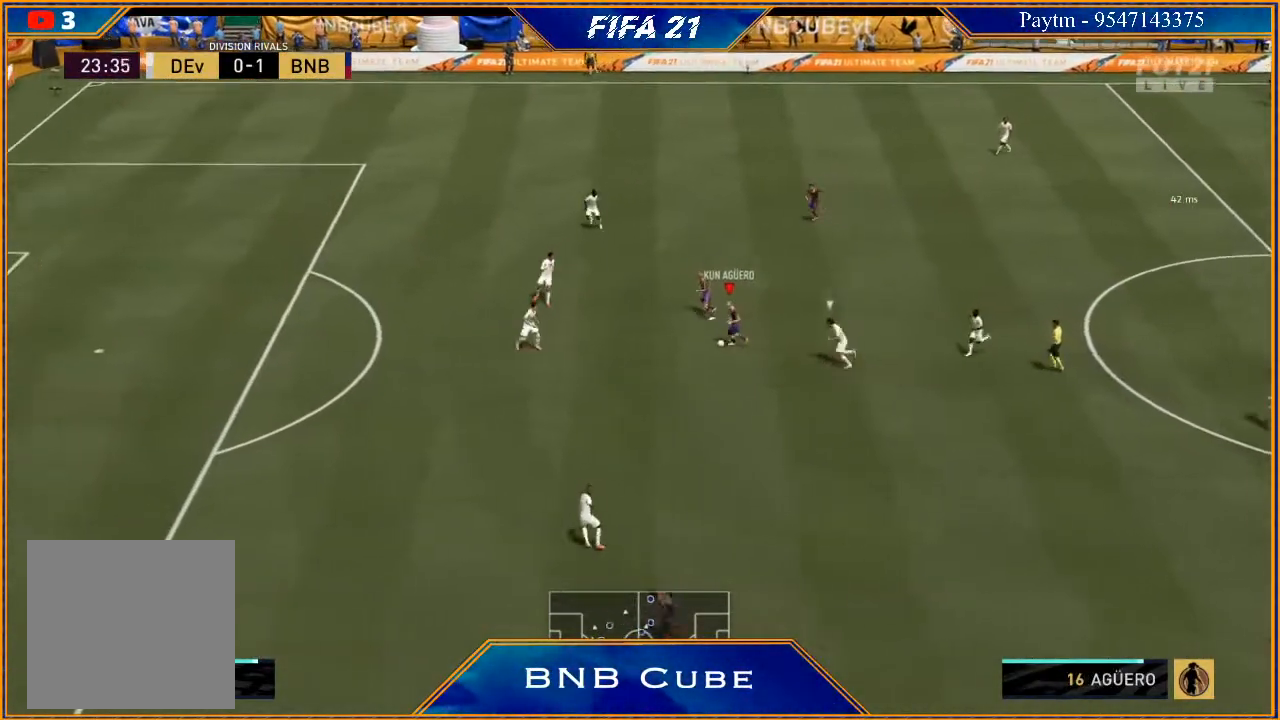
{"buttons": [], "left_stick": "down-left", "right_stick": "center", "events": [[100, "left_stick", "left"], [467, "left_stick", "down-left"]]}
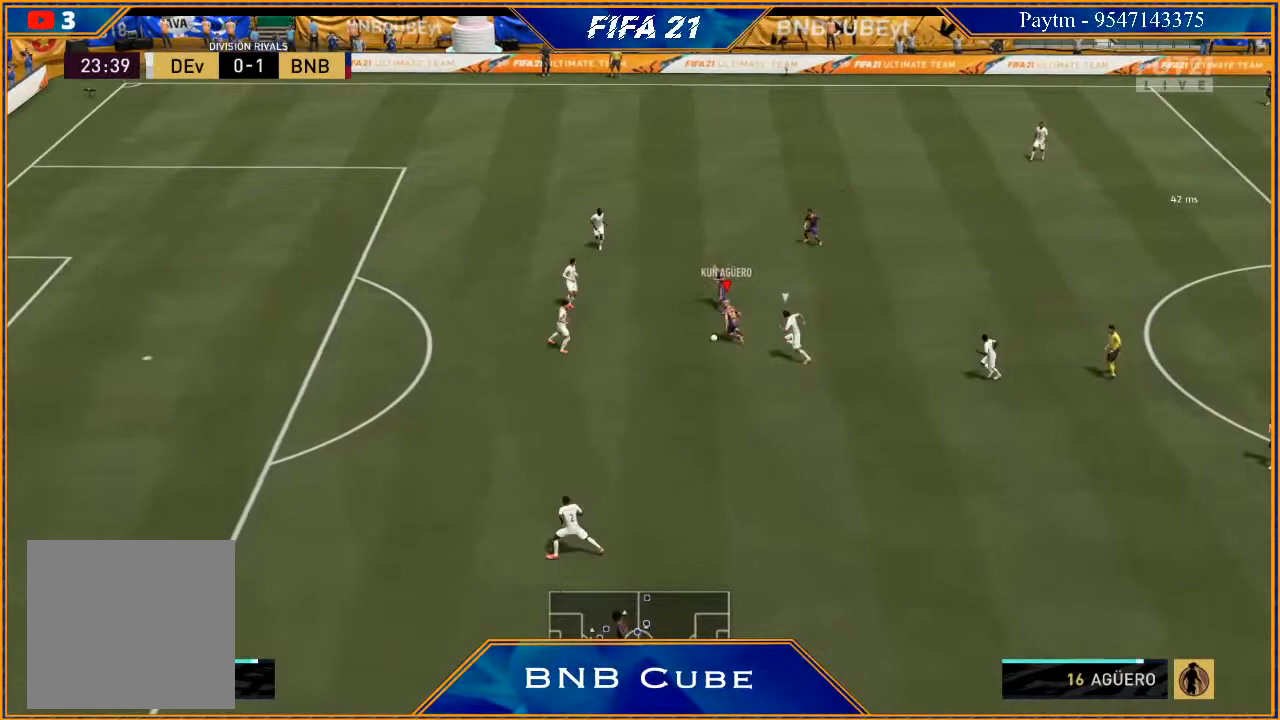
{"buttons": [], "left_stick": "down", "right_stick": "center", "events": [[500, "left_stick", "down"]]}
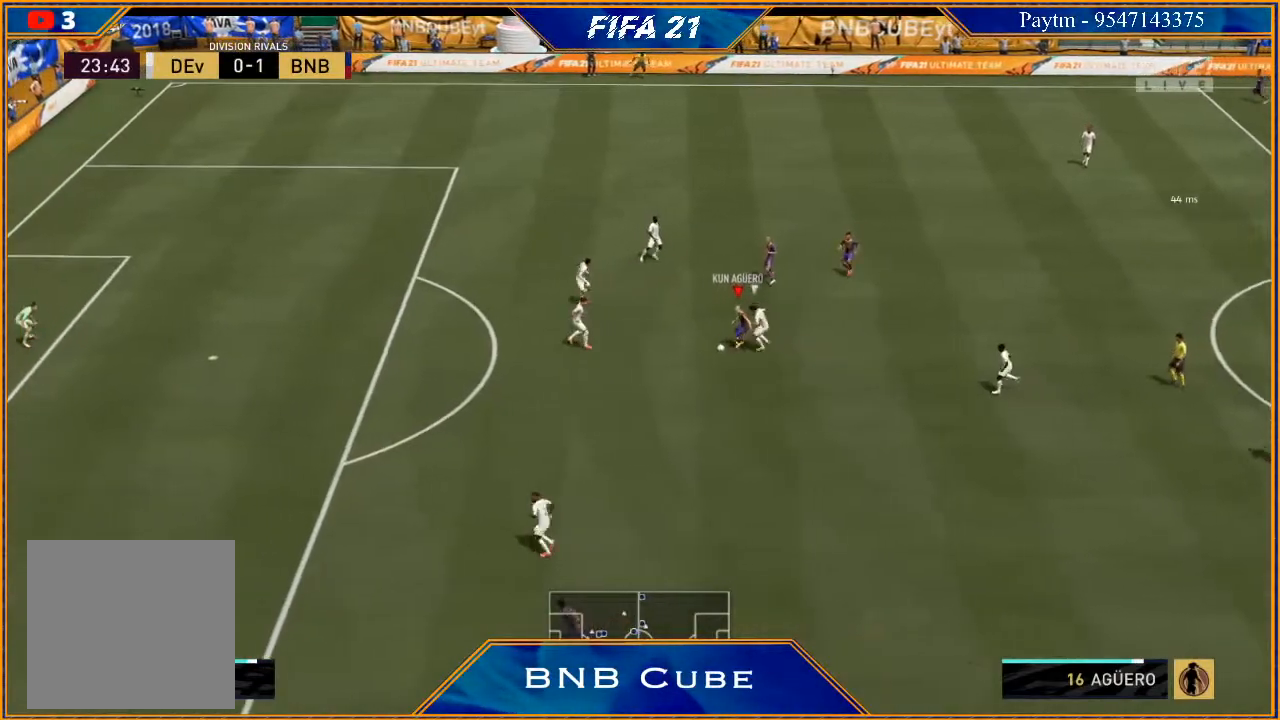
{"buttons": [], "left_stick": "down-right", "right_stick": "center", "events": [[167, "left_stick", "down-right"]]}
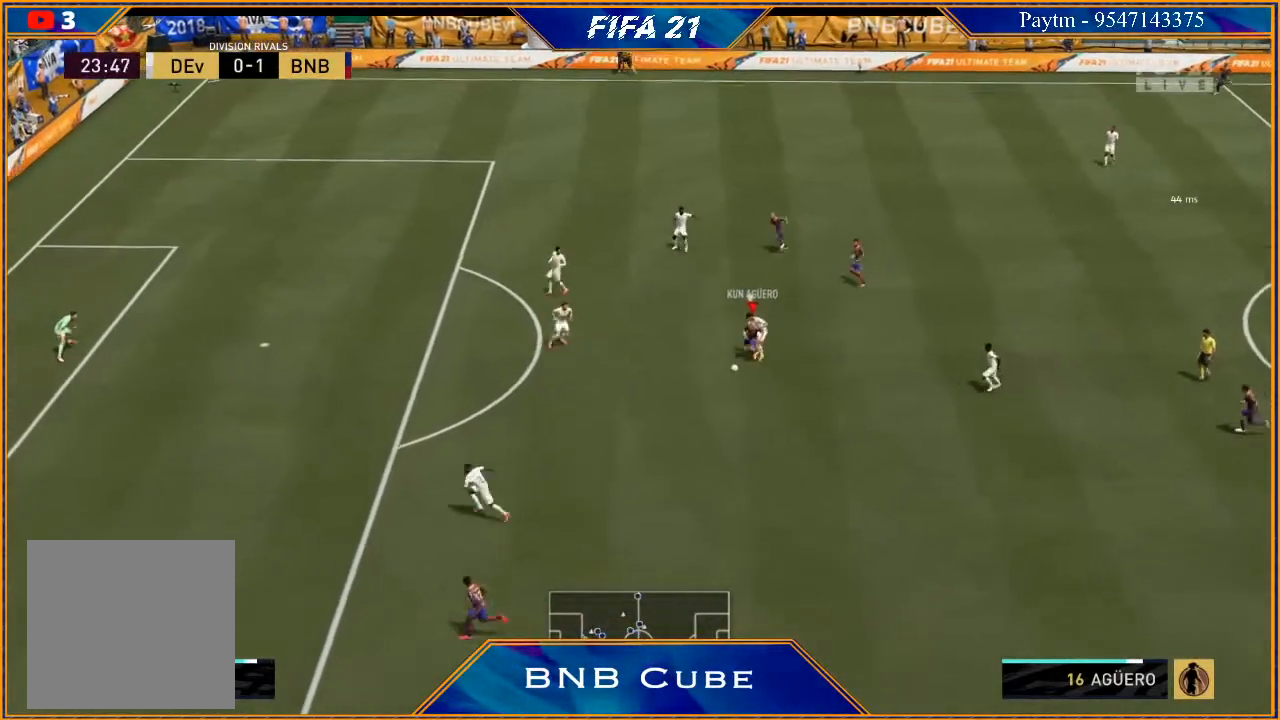
{"buttons": [], "left_stick": "down-right", "right_stick": "center", "events": [[167, "left_stick", "right"], [333, "left_stick", "down-right"]]}
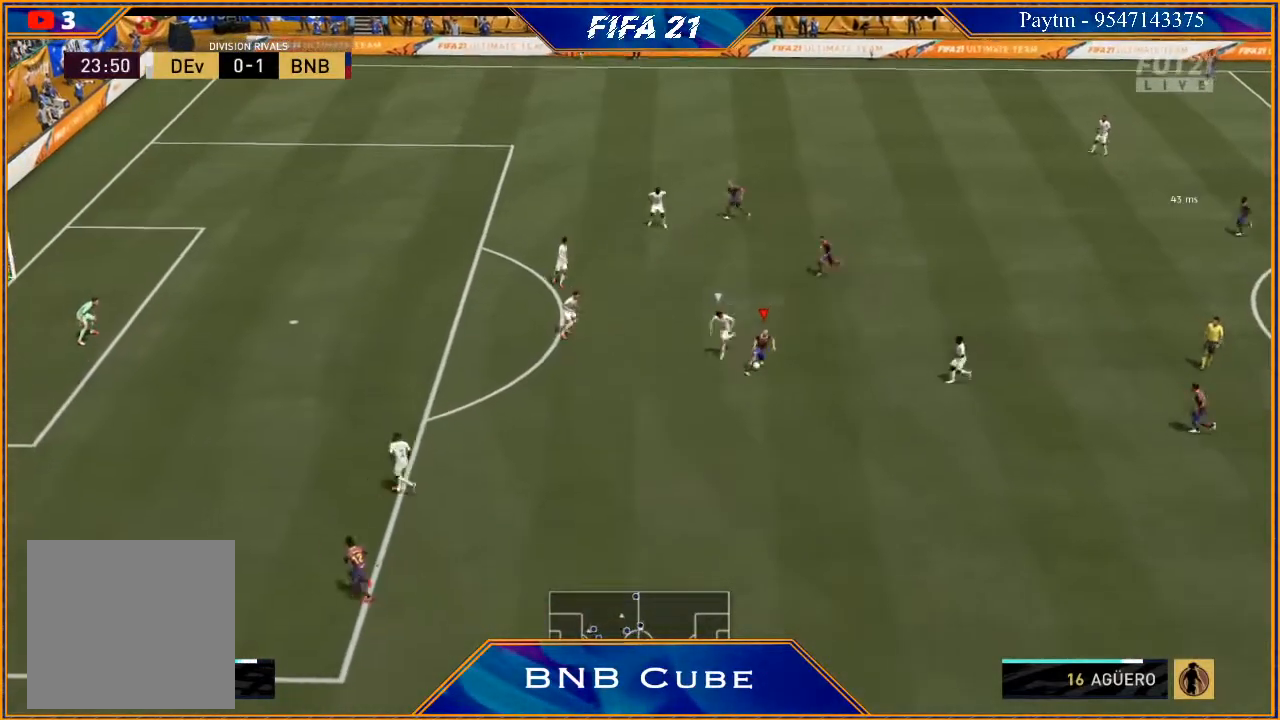
{"buttons": [], "left_stick": "up", "right_stick": "center", "events": [[267, "A", "down"], [300, "left_stick", "up-right"], [367, "A", "up"], [433, "left_stick", "up"]]}
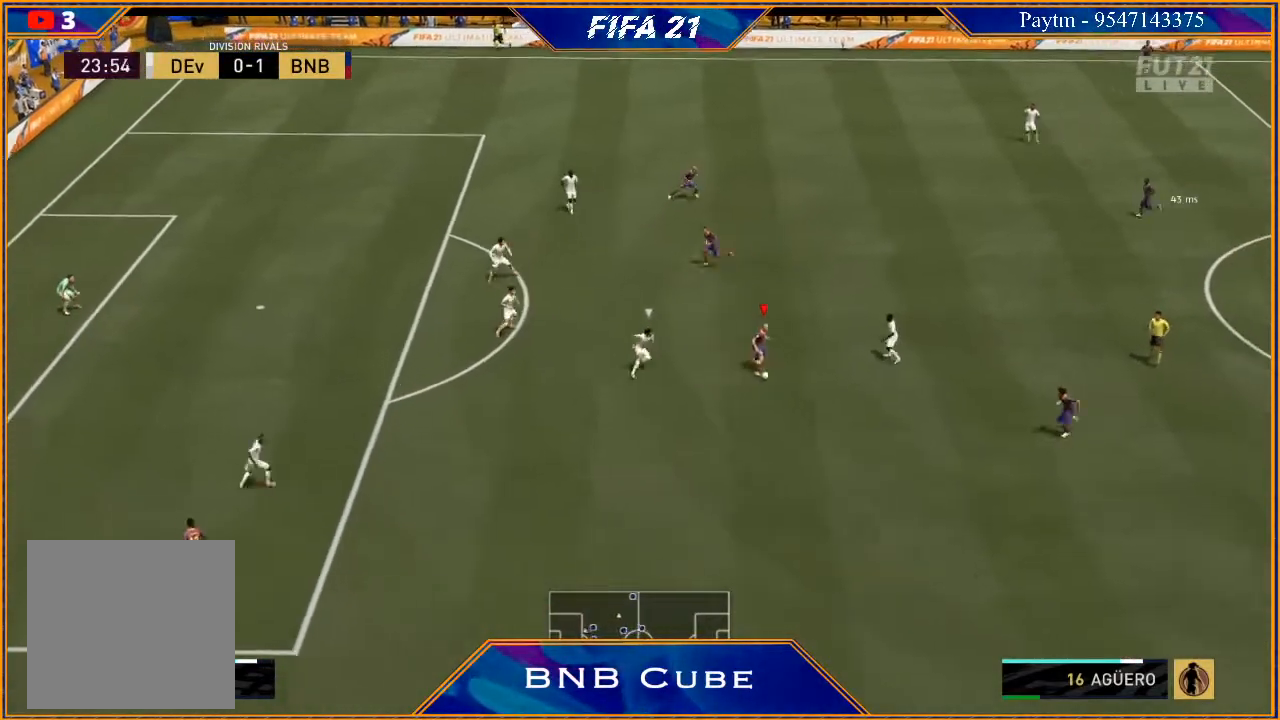
{"buttons": ["R2"], "left_stick": "up", "right_stick": "center", "events": [[33, "R2", "down"]]}
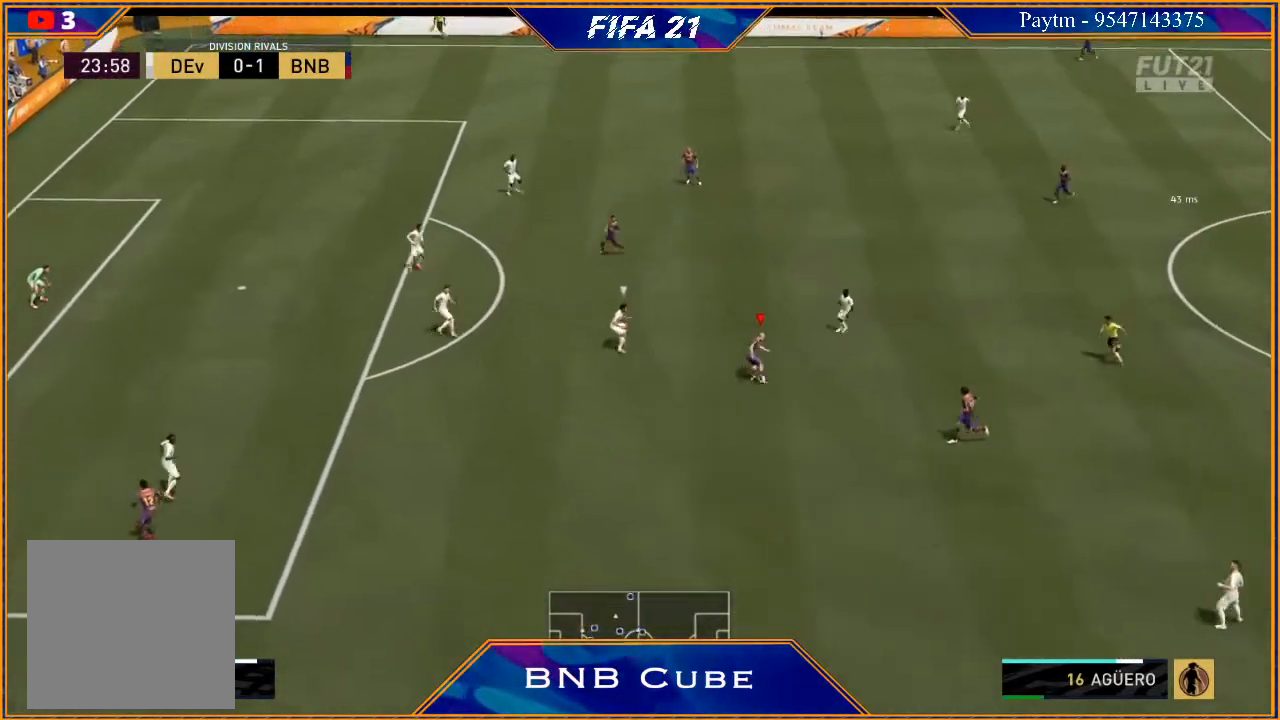
{"buttons": ["R2"], "left_stick": "up", "right_stick": "center", "events": []}
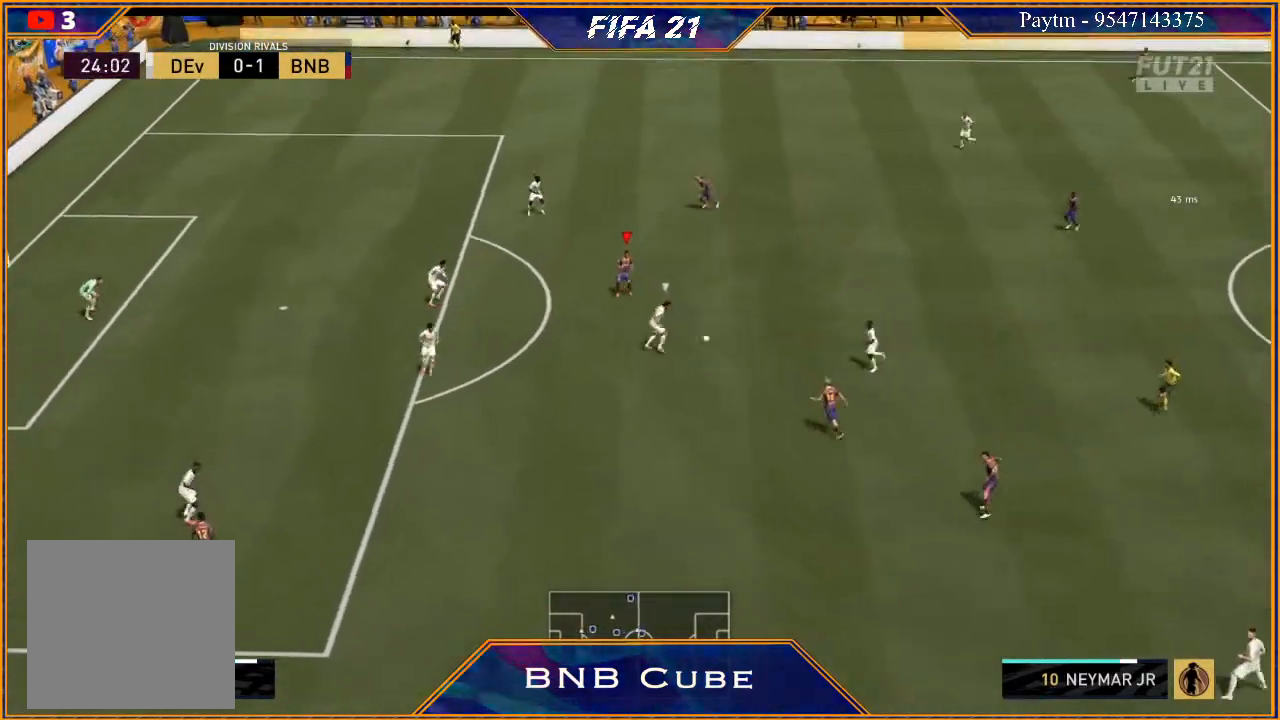
{"buttons": ["R2"], "left_stick": "up", "right_stick": "center", "events": []}
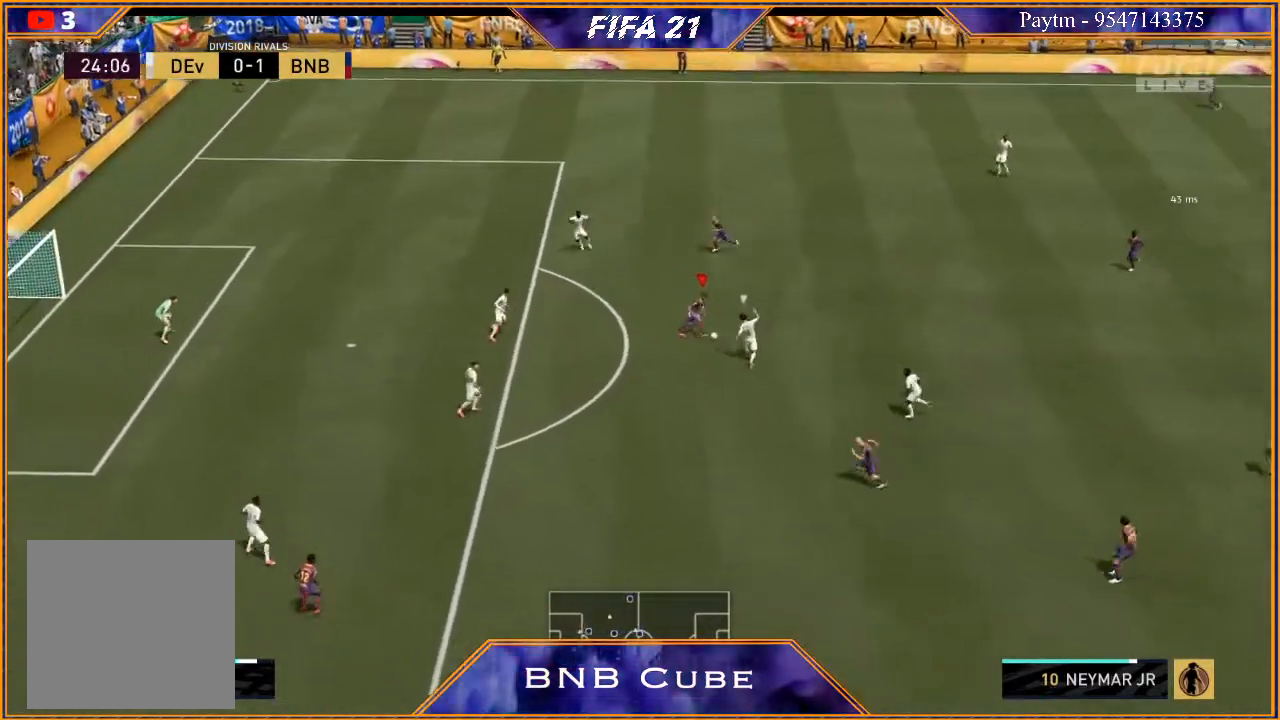
{"buttons": ["A"], "left_stick": "up-left", "right_stick": "center", "events": [[33, "left_stick", "up-left"], [367, "X", "down"], [400, "R2", "up"], [433, "X", "up"], [500, "A", "down"]]}
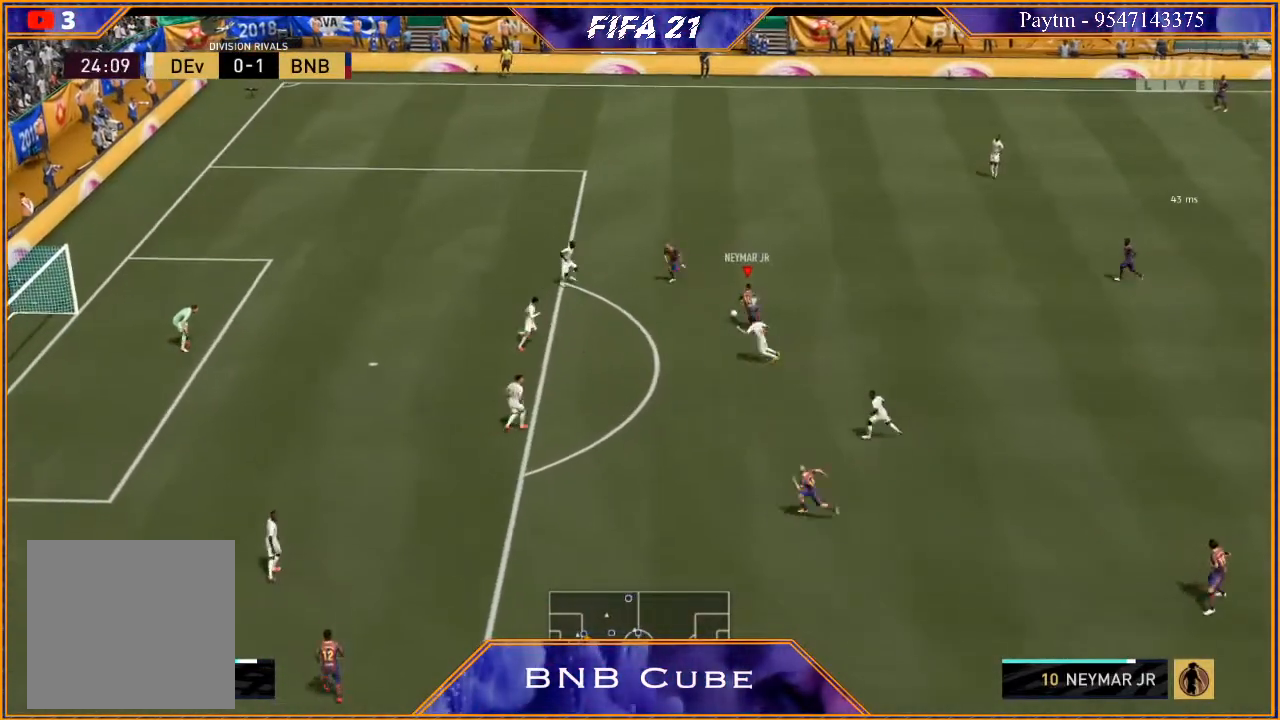
{"buttons": [], "left_stick": "left", "right_stick": "center", "events": [[67, "A", "up"], [233, "left_stick", "left"]]}
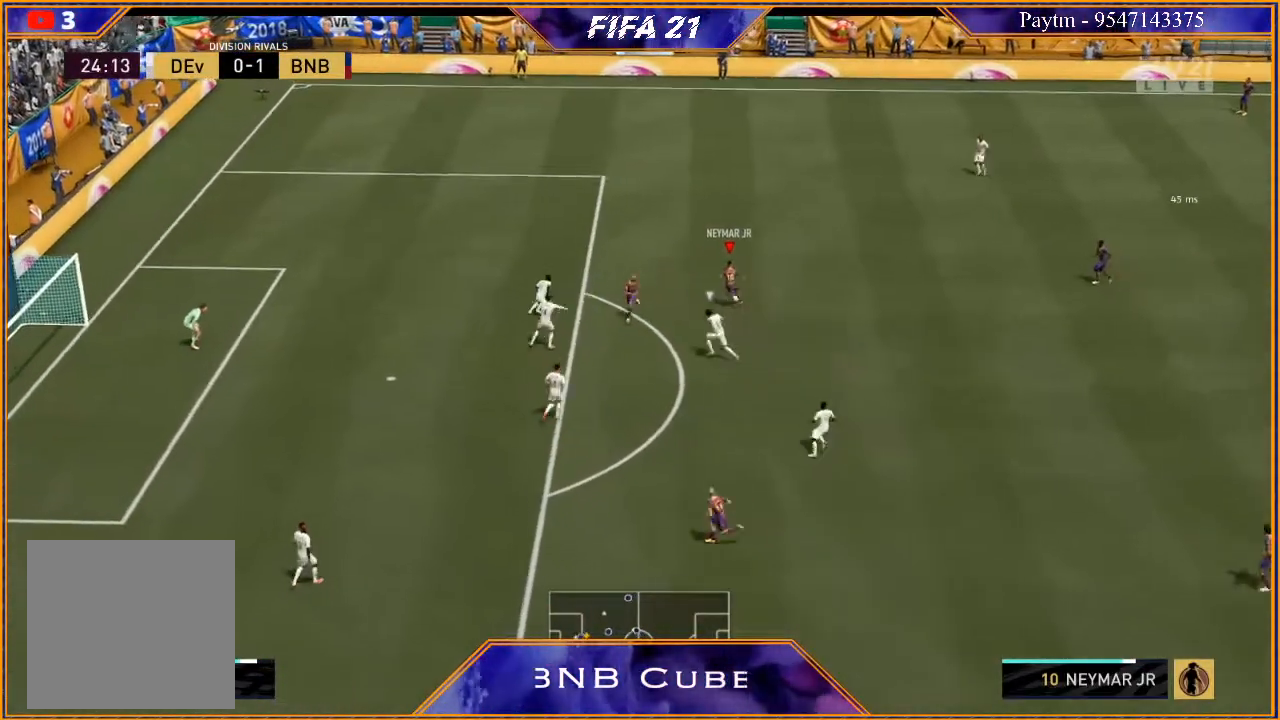
{"buttons": [], "left_stick": "down-left", "right_stick": "down", "events": [[67, "right_stick", "down"], [367, "left_stick", "down-left"]]}
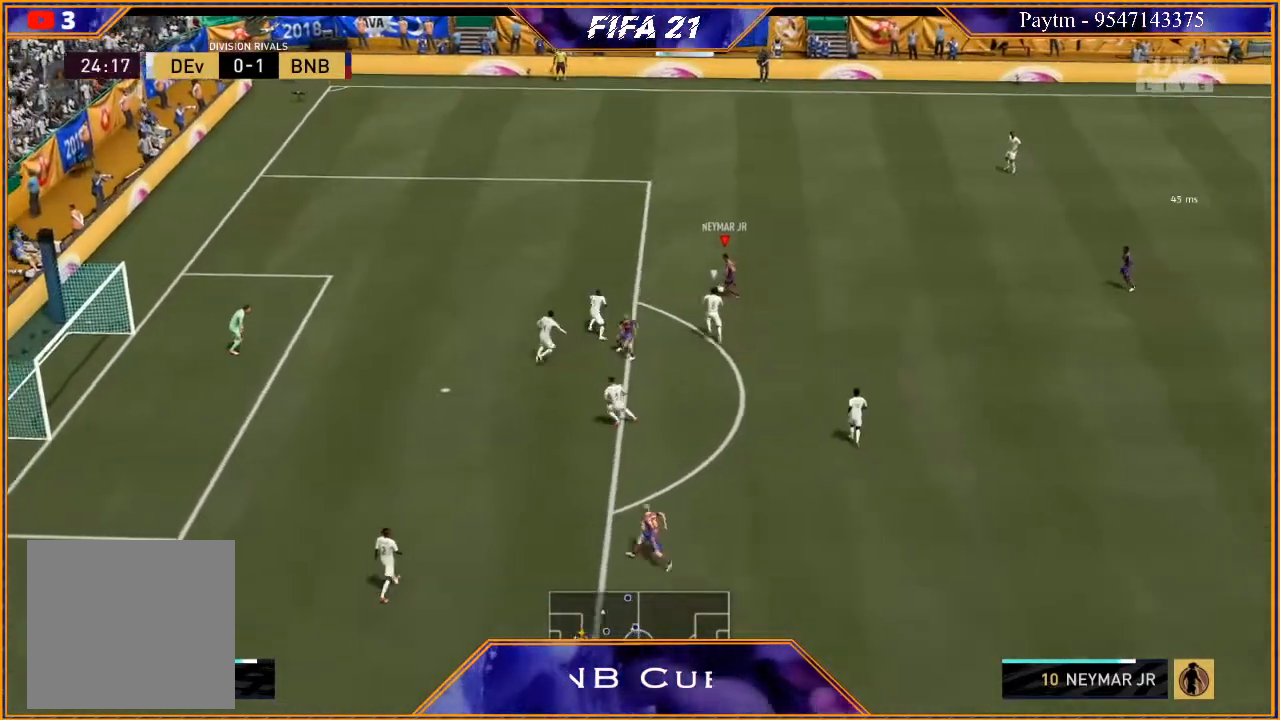
{"buttons": ["R2"], "left_stick": "down", "right_stick": "center", "events": [[67, "left_stick", "down"], [67, "right_stick", "center"], [200, "R2", "down"]]}